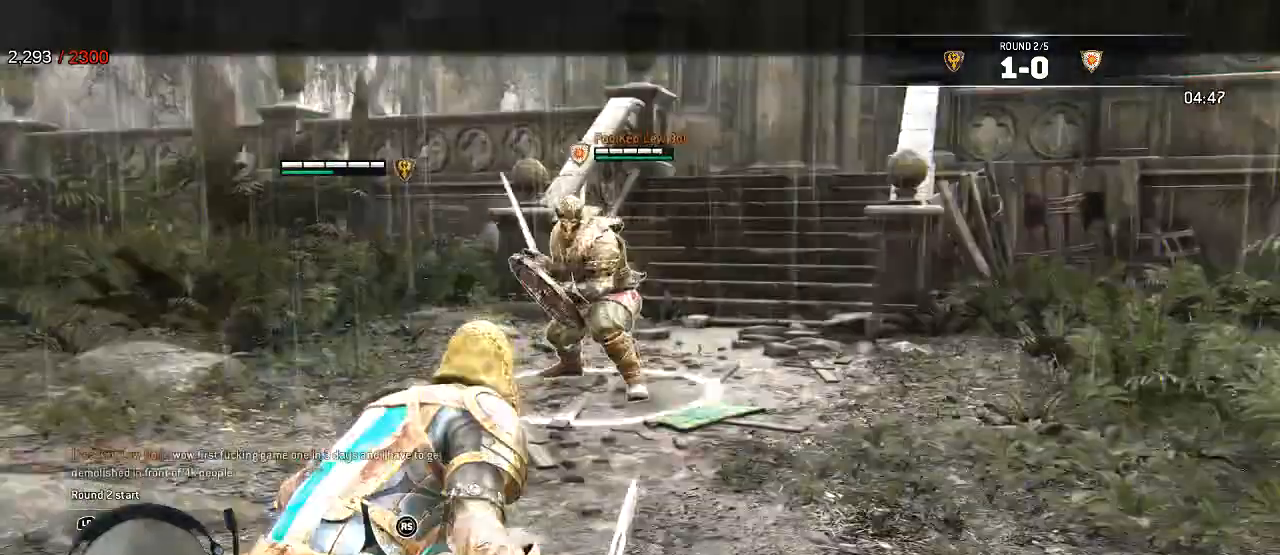
Gameplay with a controller (Xbox layout); each line is a JSON object with the inputs held at the frame after it (dt_ms = milliseconds from this image to that frame). "events" lists button and stick changes between this image and that frame as [ms after this image, input, new state], when the widget could be followed in between. Not read: B SELECT.
{"dt_ms": 500, "buttons": ["L2"], "left_stick": "down-left", "right_stick": "center"}
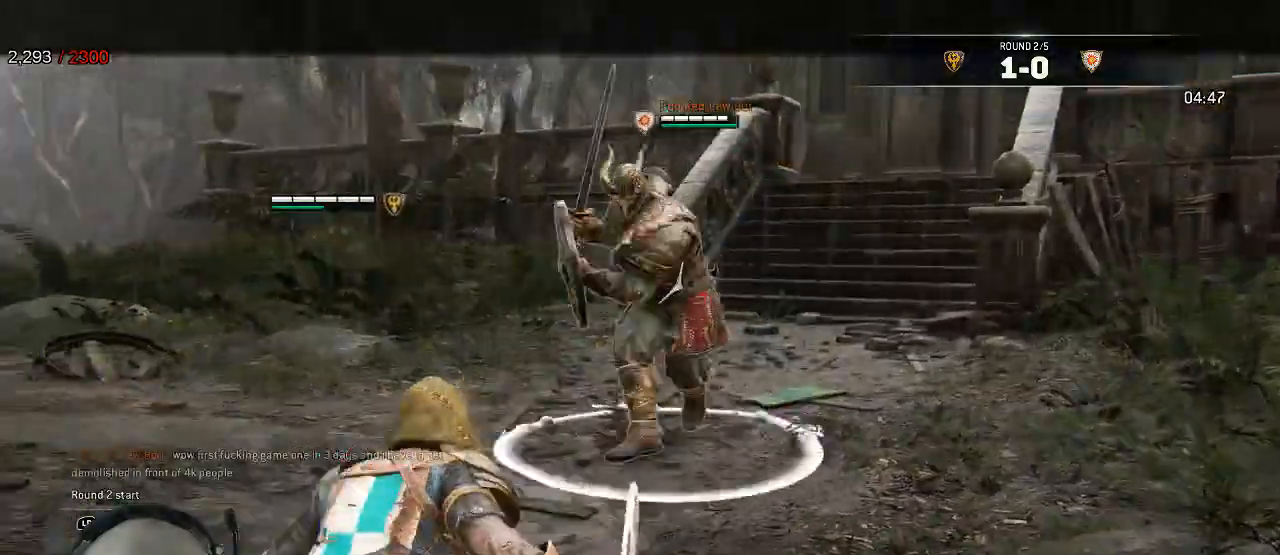
{"dt_ms": 500, "buttons": ["L2"], "left_stick": "left", "right_stick": "center"}
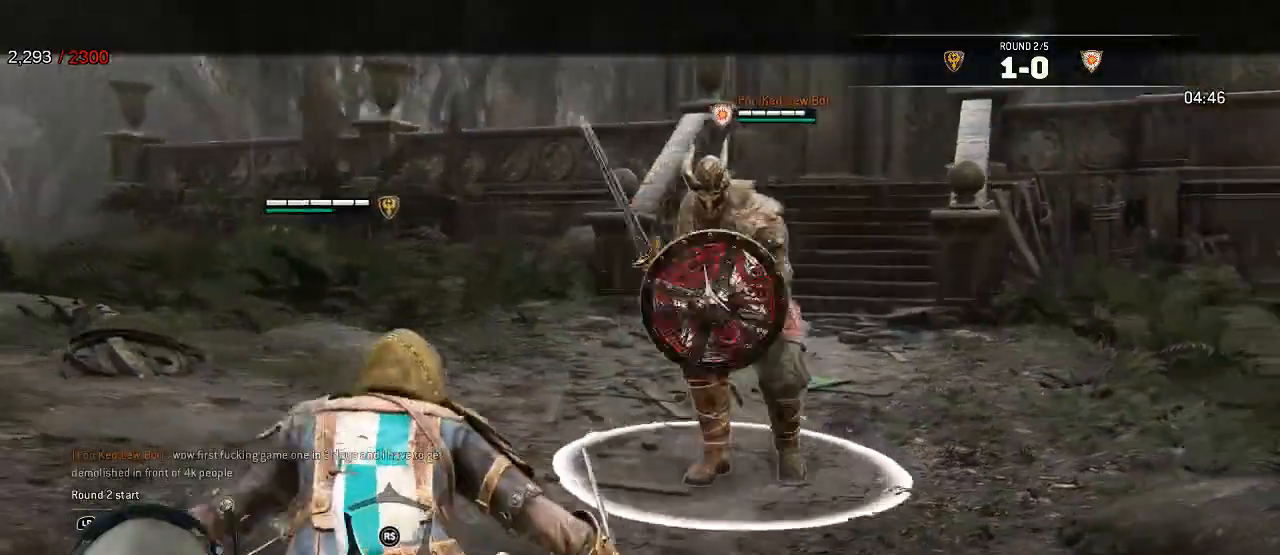
{"dt_ms": 500, "buttons": ["L2"], "left_stick": "center", "right_stick": "center"}
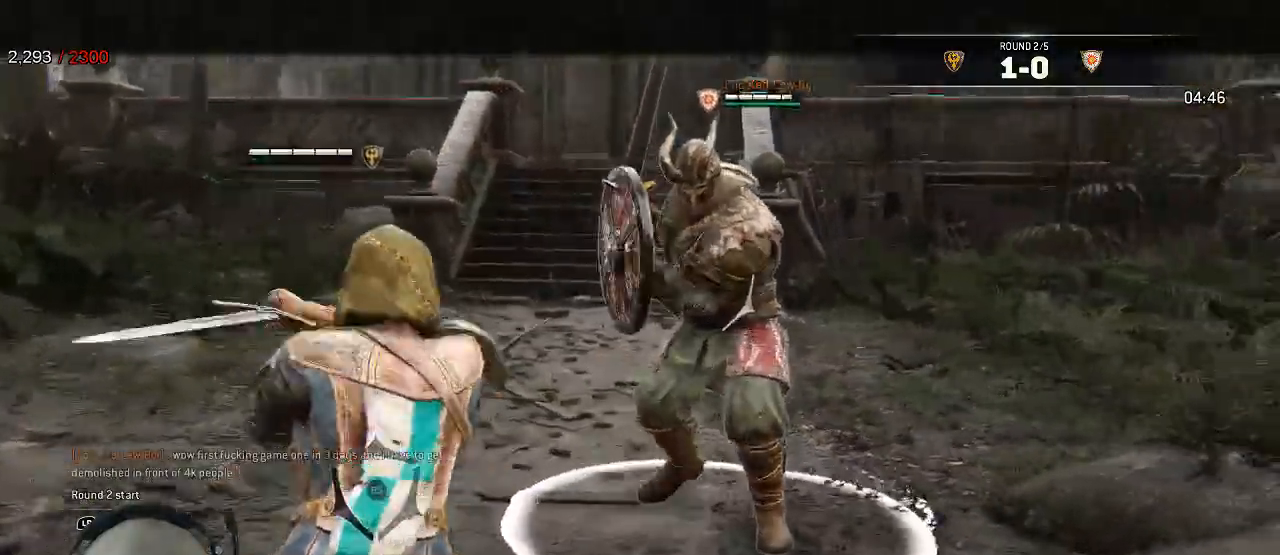
{"dt_ms": 500, "buttons": ["L2"], "left_stick": "down", "right_stick": "center"}
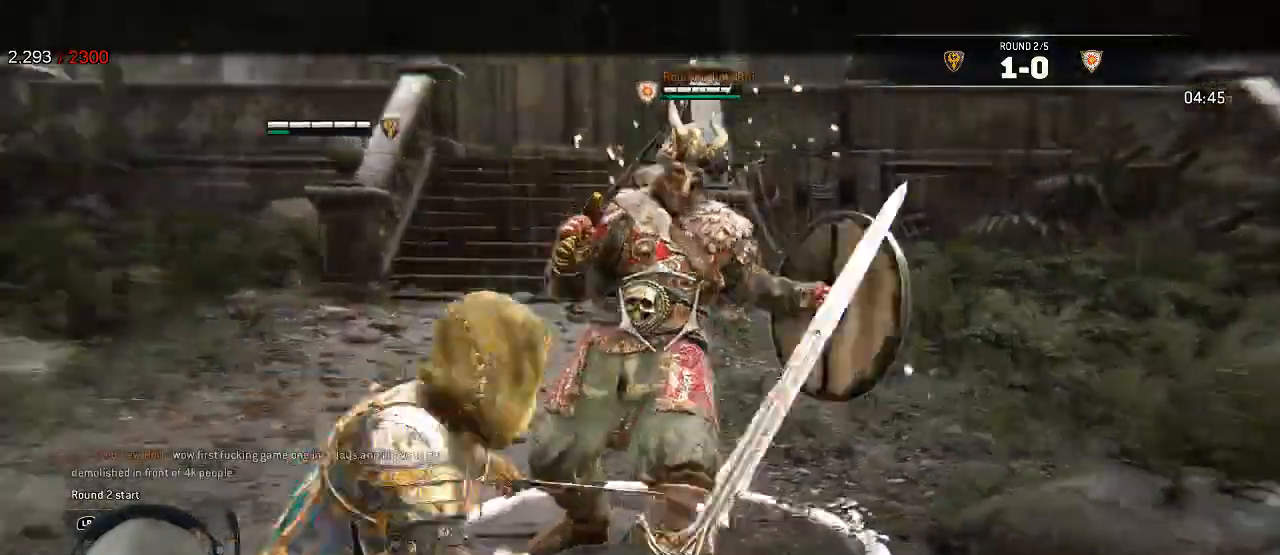
{"dt_ms": 500, "buttons": ["L2"], "left_stick": "down-right", "right_stick": "center"}
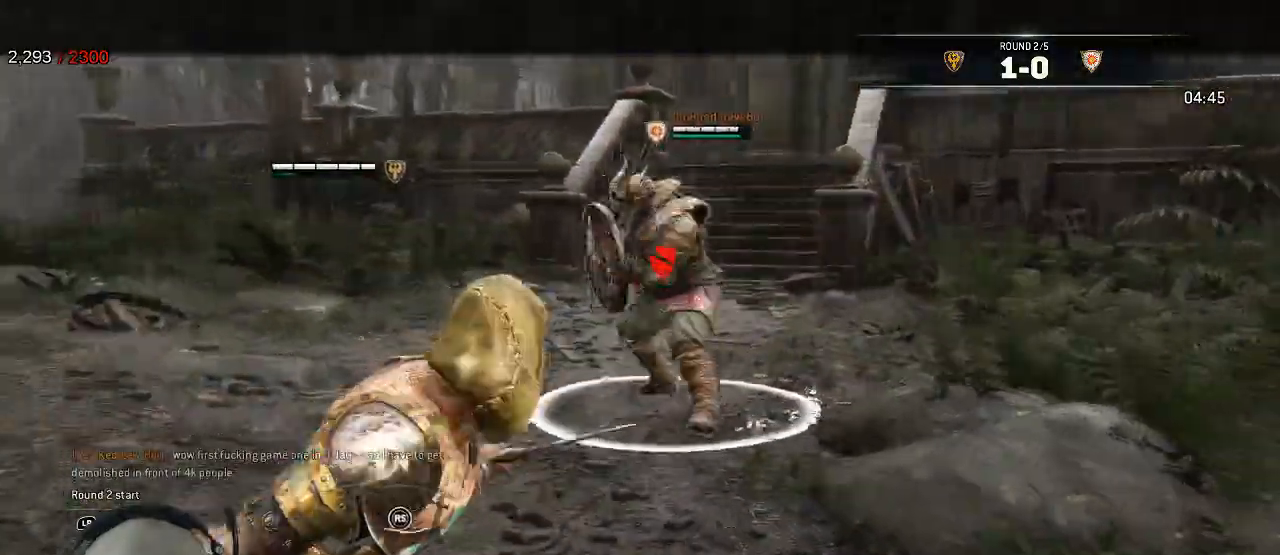
{"dt_ms": 1000, "buttons": ["L2"], "left_stick": "up", "right_stick": "right"}
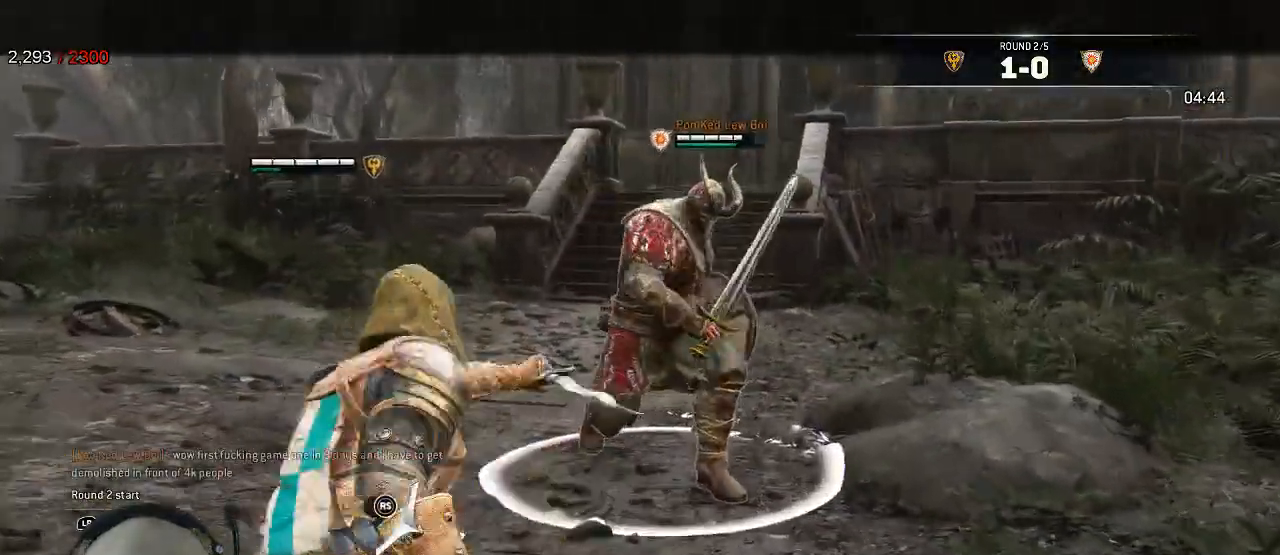
{"dt_ms": 500, "buttons": ["L2"], "left_stick": "up-right", "right_stick": "right"}
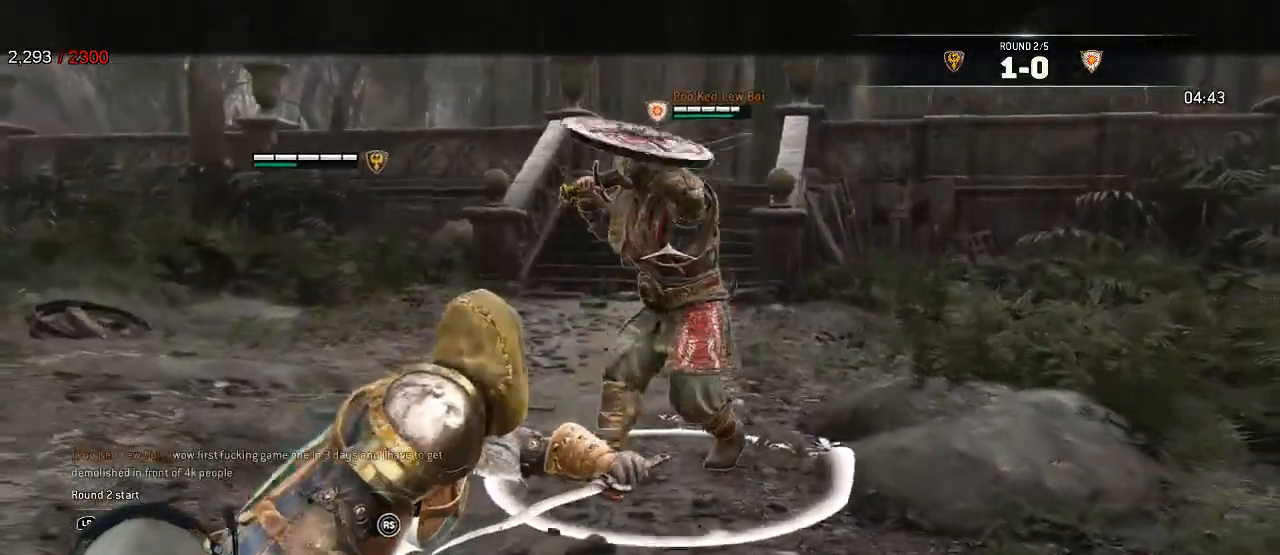
{"dt_ms": 500, "buttons": ["L2"], "left_stick": "up", "right_stick": "up"}
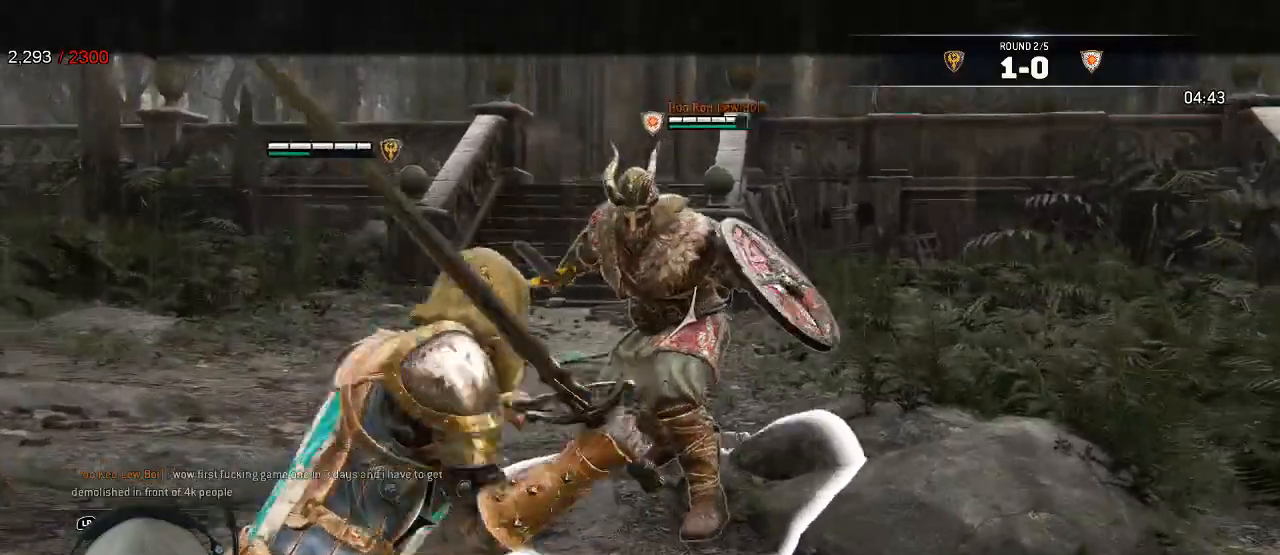
{"dt_ms": 500, "buttons": ["L2"], "left_stick": "up", "right_stick": "up"}
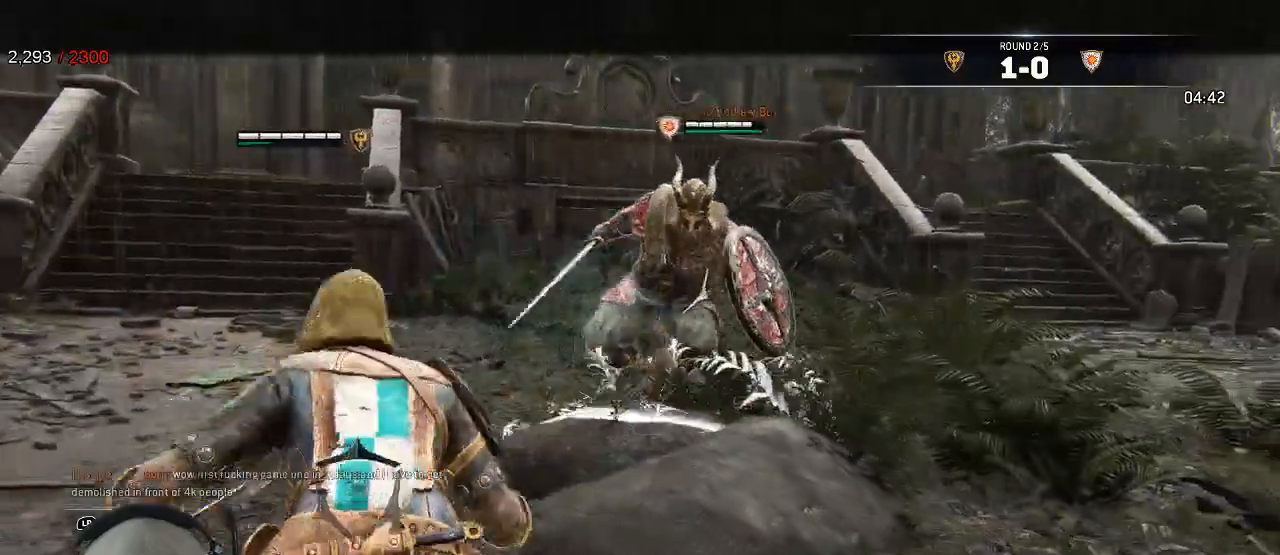
{"dt_ms": 500, "buttons": ["L2"], "left_stick": "down", "right_stick": "center", "events": [[83, "right_stick", "up-right"], [267, "left_stick", "center"], [317, "left_stick", "down"], [367, "right_stick", "center"]]}
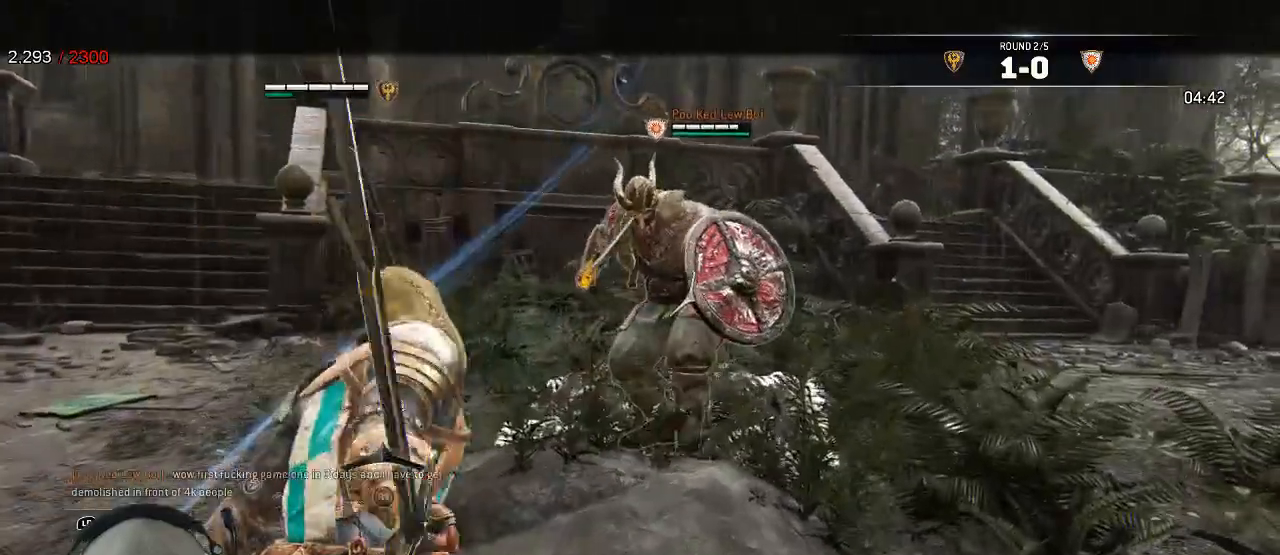
{"dt_ms": 500, "buttons": ["A", "L2"], "left_stick": "down-left", "right_stick": "center", "events": [[100, "left_stick", "down-left"], [450, "A", "down"]]}
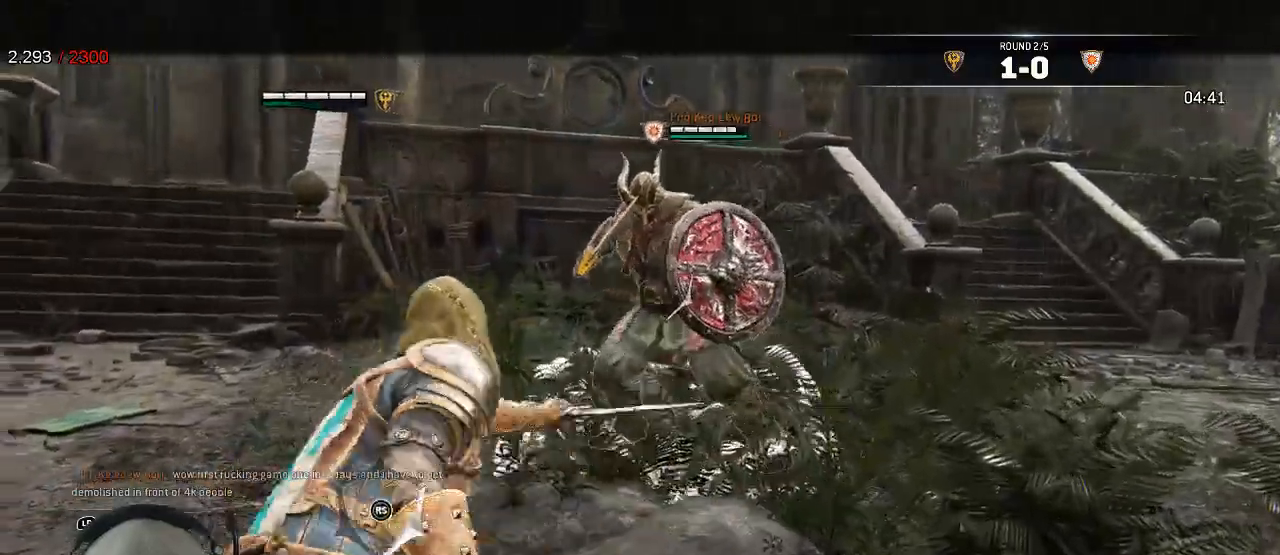
{"dt_ms": 500, "buttons": ["L2"], "left_stick": "down-left", "right_stick": "center", "events": [[33, "A", "up"], [400, "left_stick", "center"], [483, "left_stick", "down-left"]]}
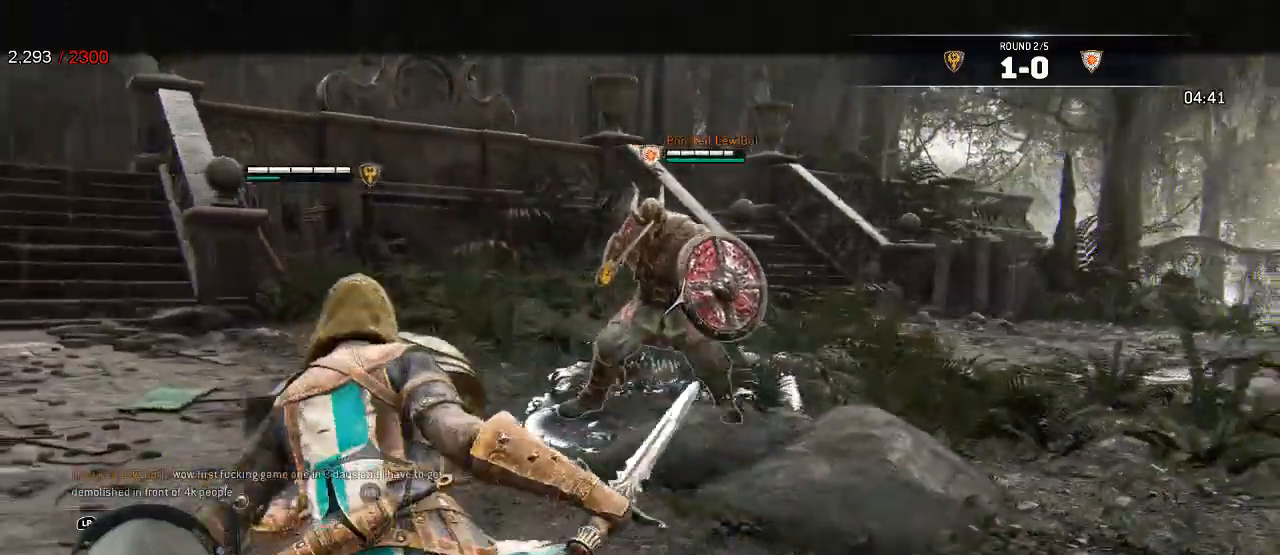
{"dt_ms": 500, "buttons": ["L2"], "left_stick": "down-left", "right_stick": "left"}
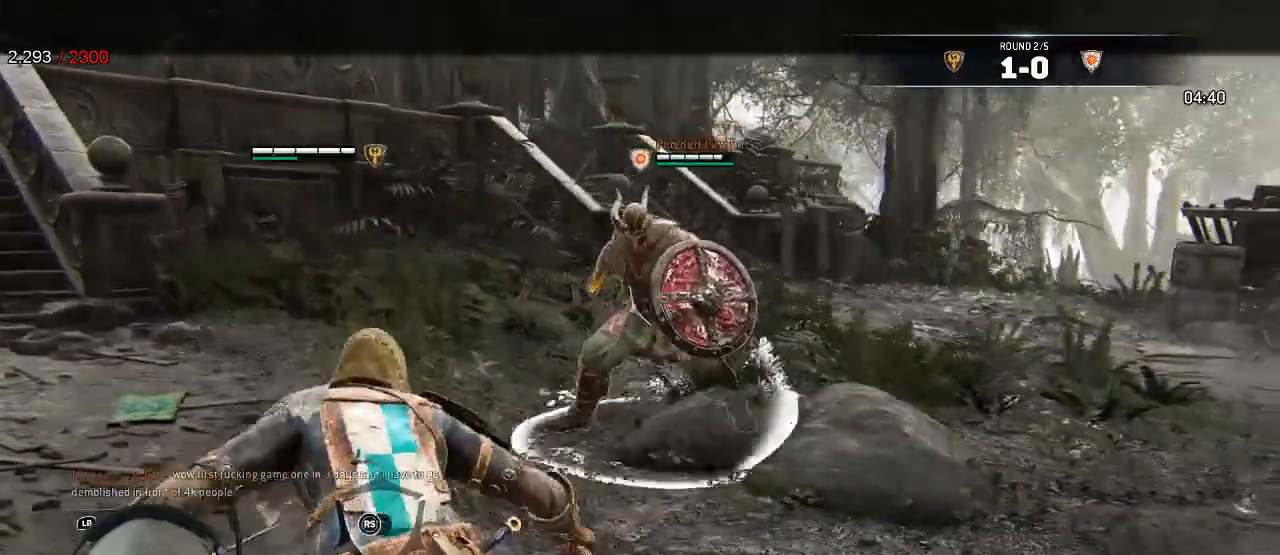
{"dt_ms": 500, "buttons": ["L2"], "left_stick": "left", "right_stick": "left", "events": [[283, "left_stick", "left"]]}
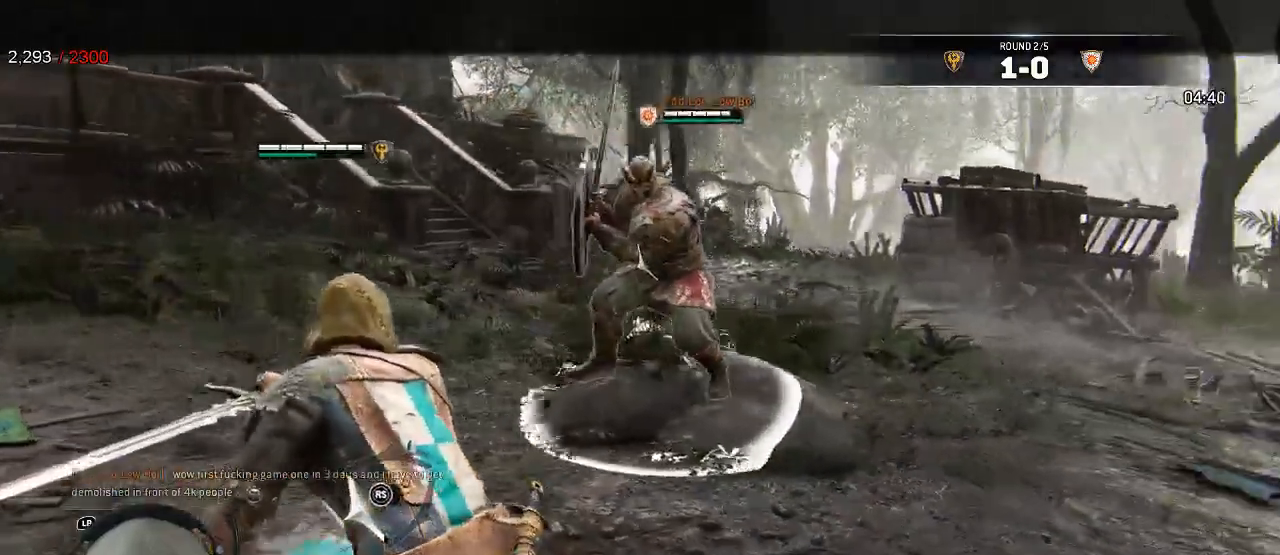
{"dt_ms": 500, "buttons": ["L2"], "left_stick": "left", "right_stick": "left"}
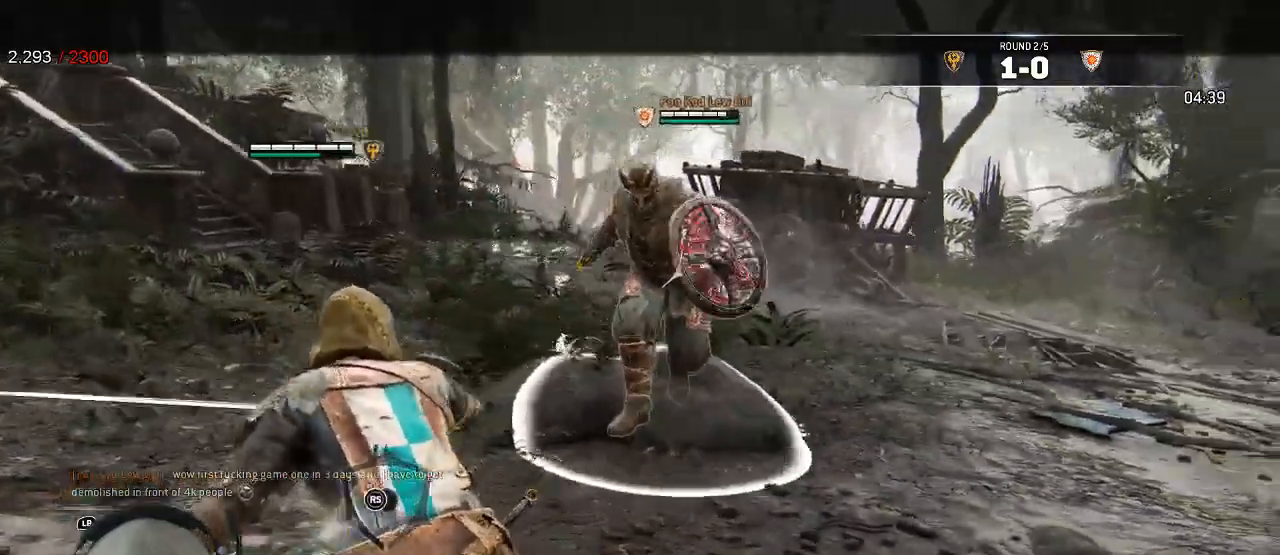
{"dt_ms": 500, "buttons": ["L2", "R1"], "left_stick": "left", "right_stick": "left", "events": [[417, "R1", "down"]]}
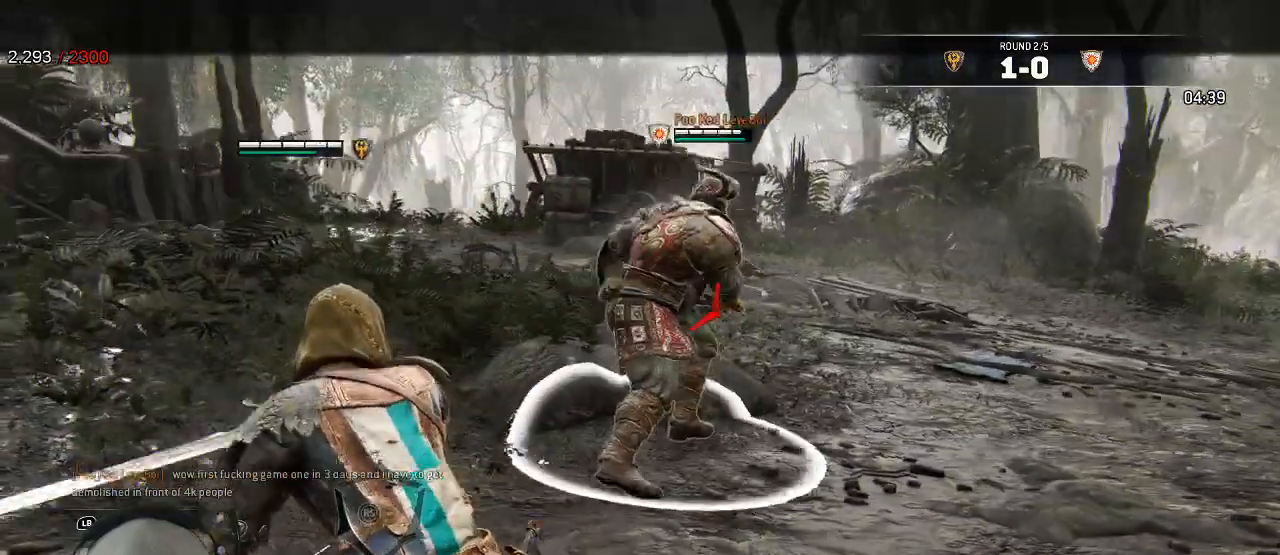
{"dt_ms": 500, "buttons": ["L2"], "left_stick": "down-left", "right_stick": "up", "events": [[17, "R1", "up"], [50, "right_stick", "center"], [367, "left_stick", "down-left"], [400, "right_stick", "up"]]}